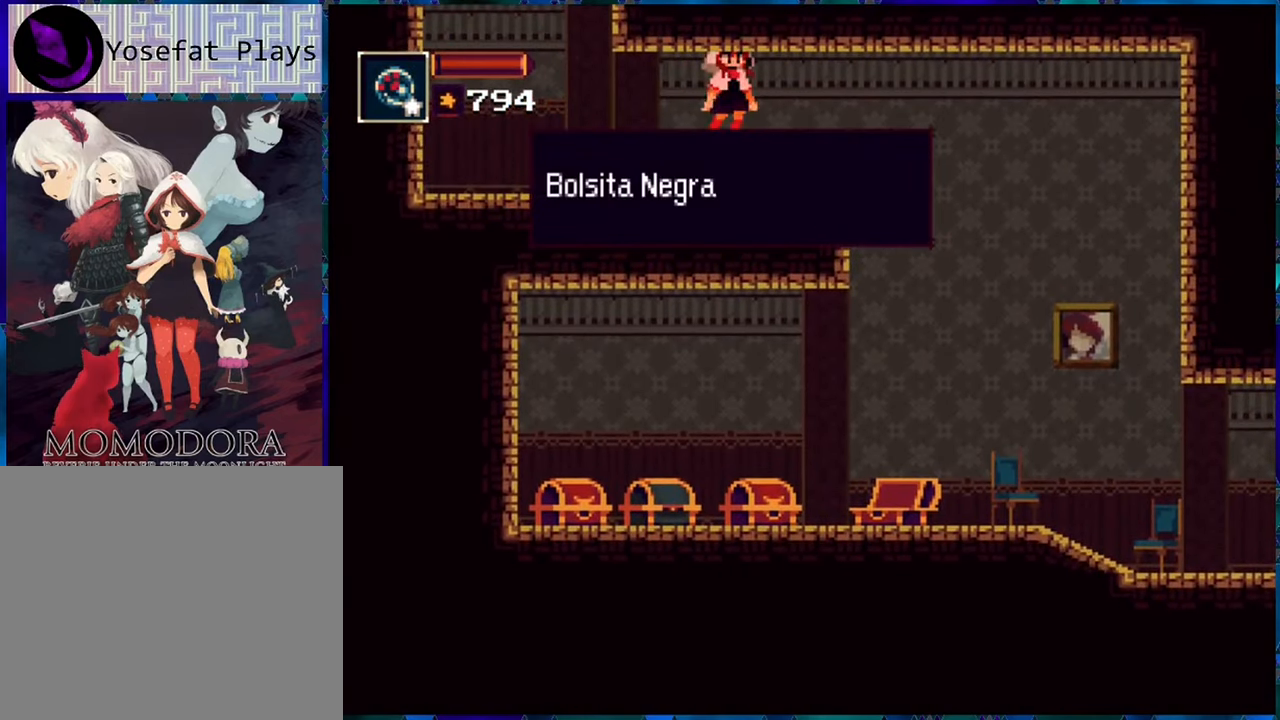
Gameplay with a controller (Nintendo layout); each line is a JSON object with the inputs held at the frame after it. "events" lists button and stick changes between this image and that frame as [ms after this image, input, new state], when the widget could be followed in between. Not read: L3 R3.
{"buttons": ["R1"], "left_stick": "center", "right_stick": "center", "events": []}
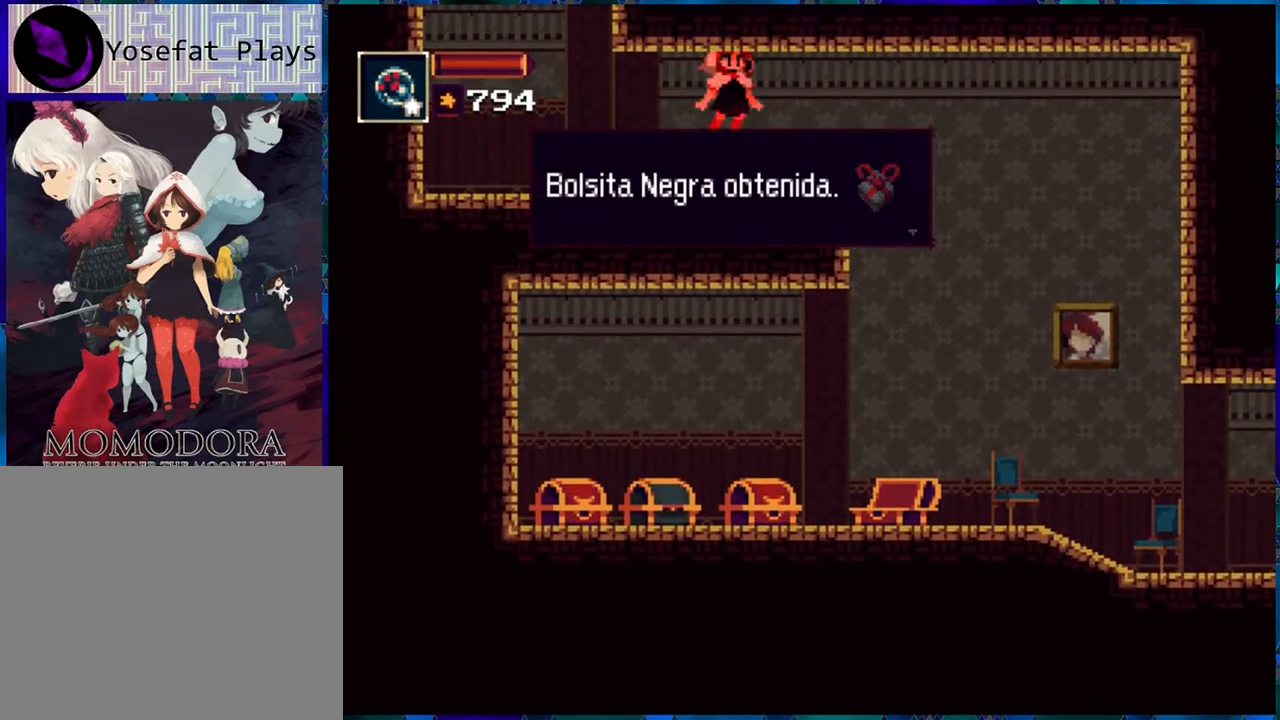
{"buttons": ["R1"], "left_stick": "center", "right_stick": "center", "events": []}
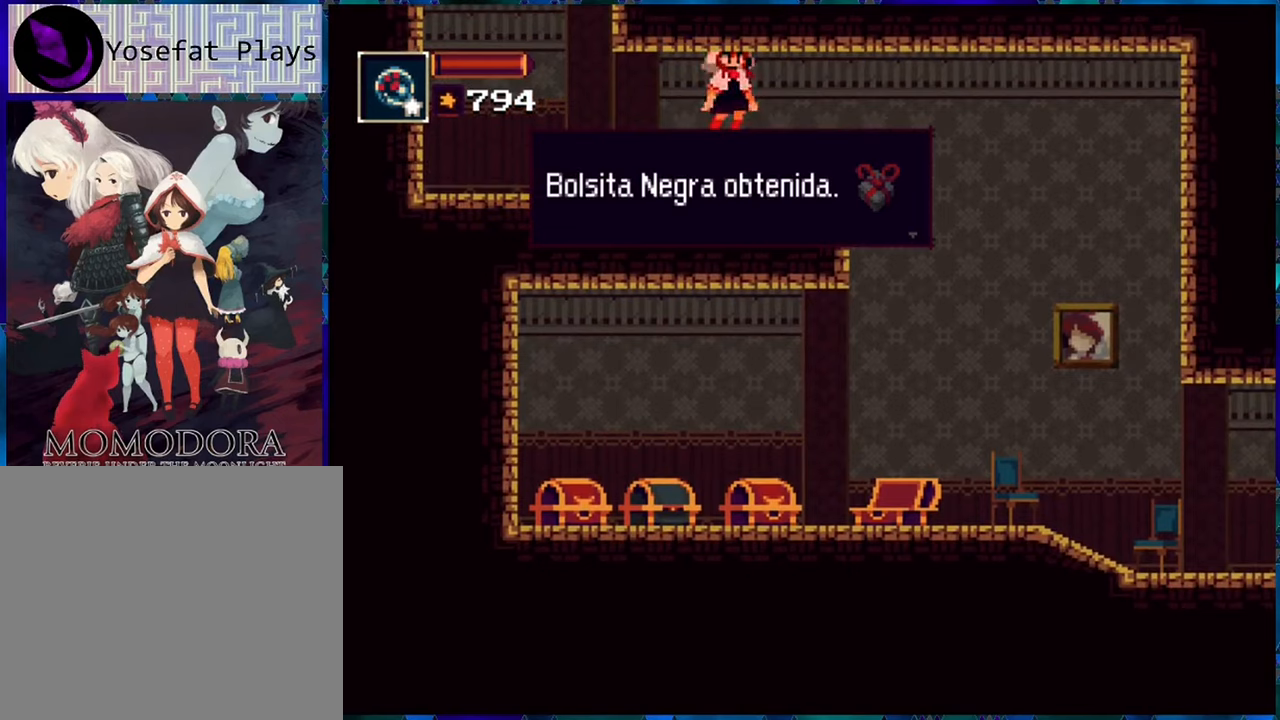
{"buttons": ["R1", "DPAD_RIGHT"], "left_stick": "center", "right_stick": "center", "events": [[67, "B", "down"], [167, "B", "up"], [283, "DPAD_RIGHT", "down"]]}
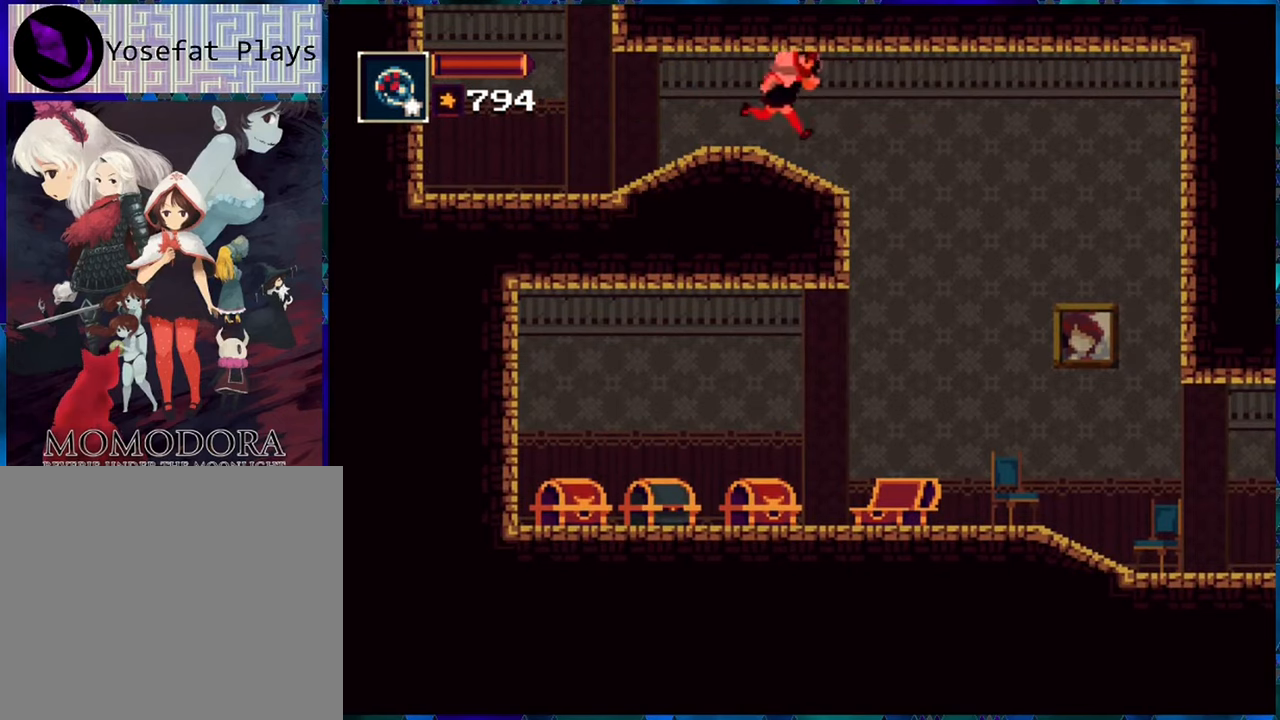
{"buttons": ["R1", "DPAD_RIGHT"], "left_stick": "center", "right_stick": "center", "events": []}
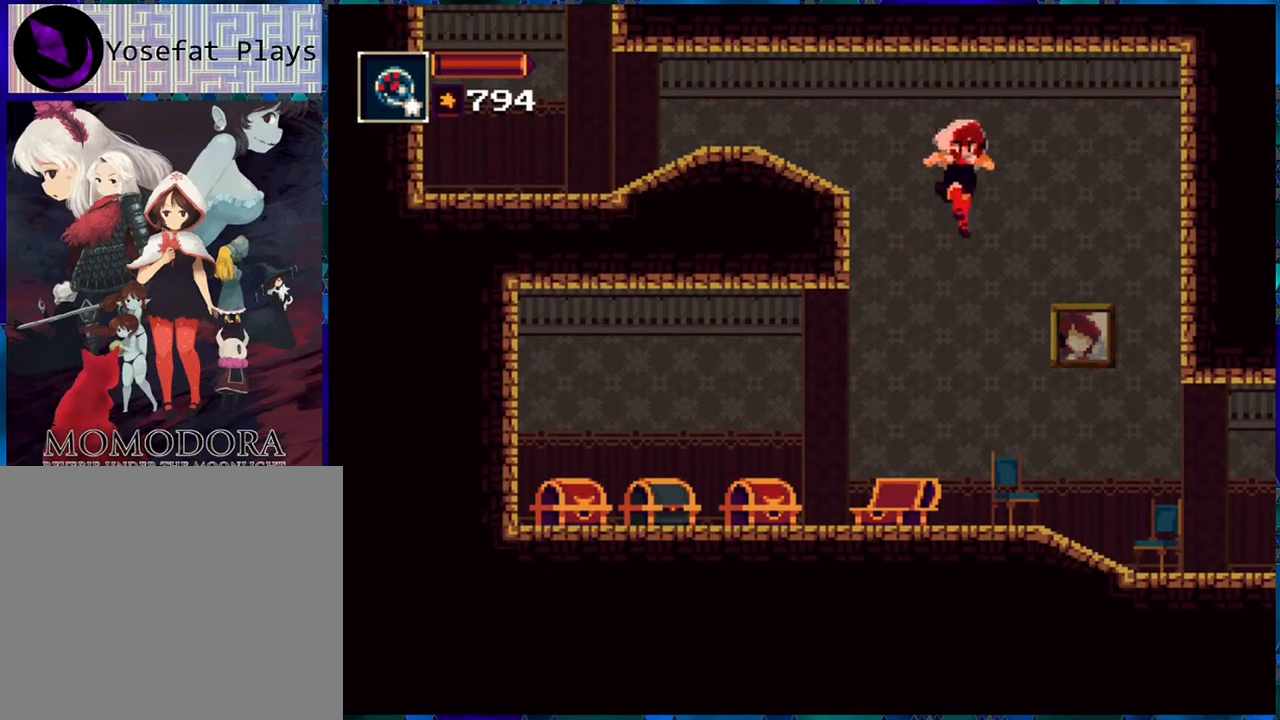
{"buttons": ["R1"], "left_stick": "center", "right_stick": "center", "events": [[83, "DPAD_RIGHT", "up"]]}
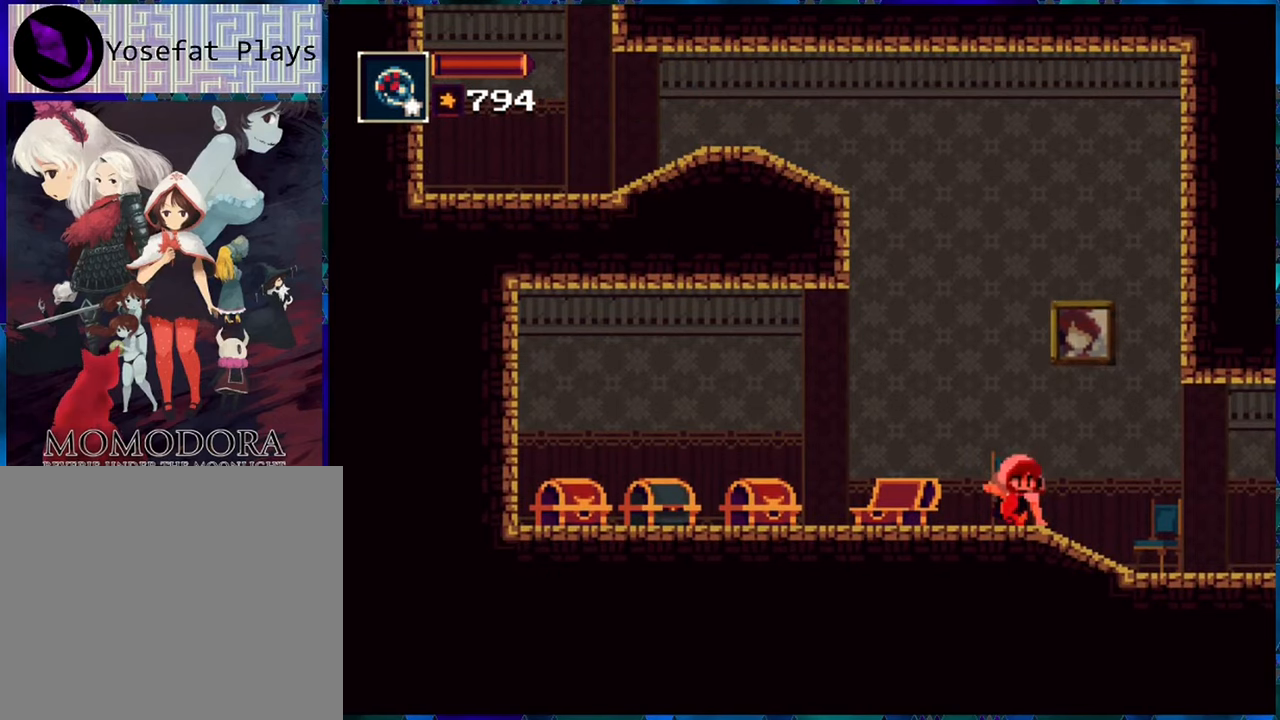
{"buttons": ["R1"], "left_stick": "center", "right_stick": "center", "events": [[133, "DPAD_LEFT", "down"], [333, "DPAD_LEFT", "up"]]}
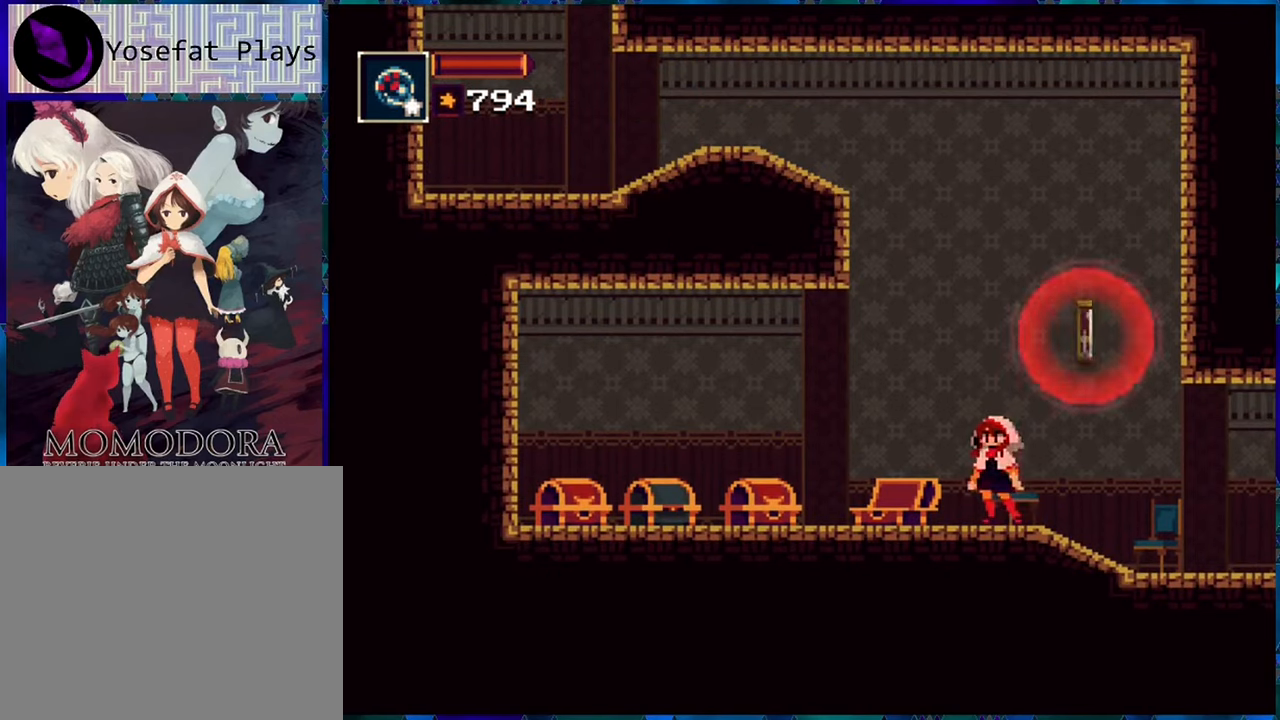
{"buttons": ["Y", "R1"], "left_stick": "center", "right_stick": "center", "events": [[50, "DPAD_LEFT", "down"], [200, "DPAD_LEFT", "up"], [250, "B", "down"], [317, "DPAD_RIGHT", "down"], [383, "B", "up"], [417, "DPAD_RIGHT", "up"], [450, "Y", "down"]]}
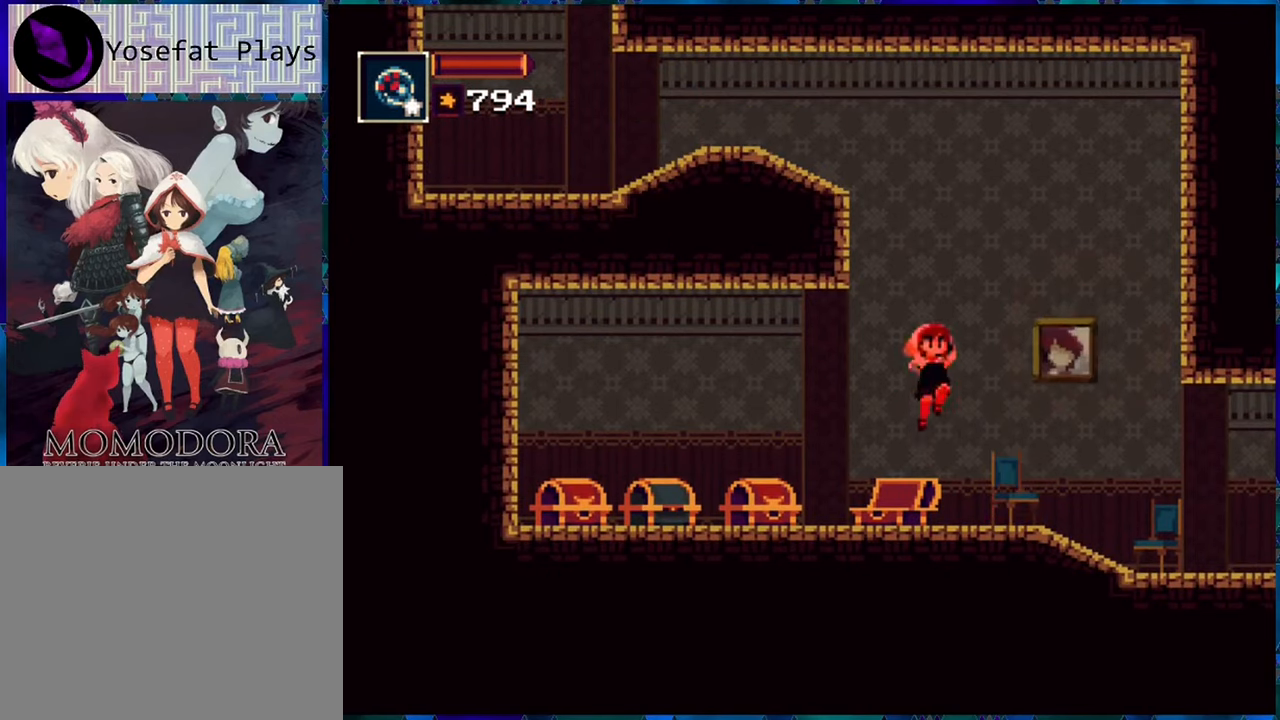
{"buttons": ["R1"], "left_stick": "center", "right_stick": "center", "events": [[33, "Y", "up"], [100, "Y", "down"], [183, "Y", "up"], [250, "Y", "down"], [350, "Y", "up"]]}
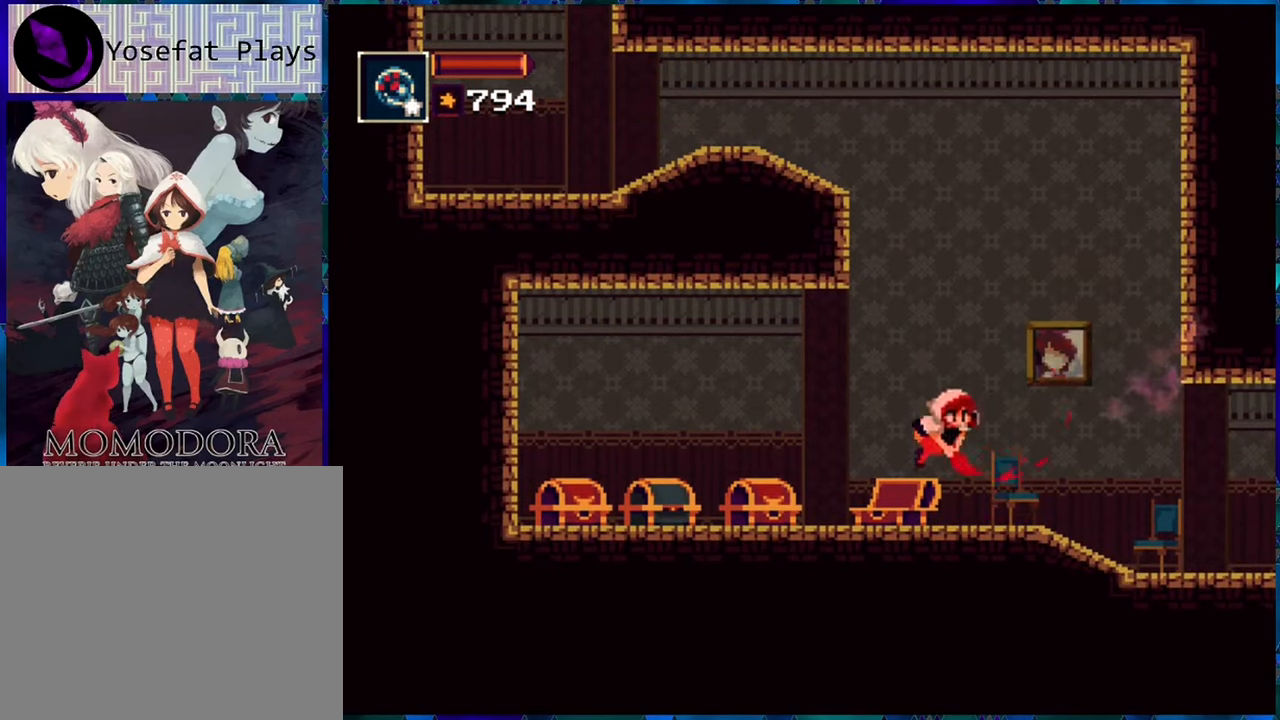
{"buttons": ["R1"], "left_stick": "center", "right_stick": "center", "events": [[200, "B", "down"], [283, "Y", "down"], [350, "B", "up"], [383, "Y", "up"], [417, "Y", "down"], [500, "Y", "up"]]}
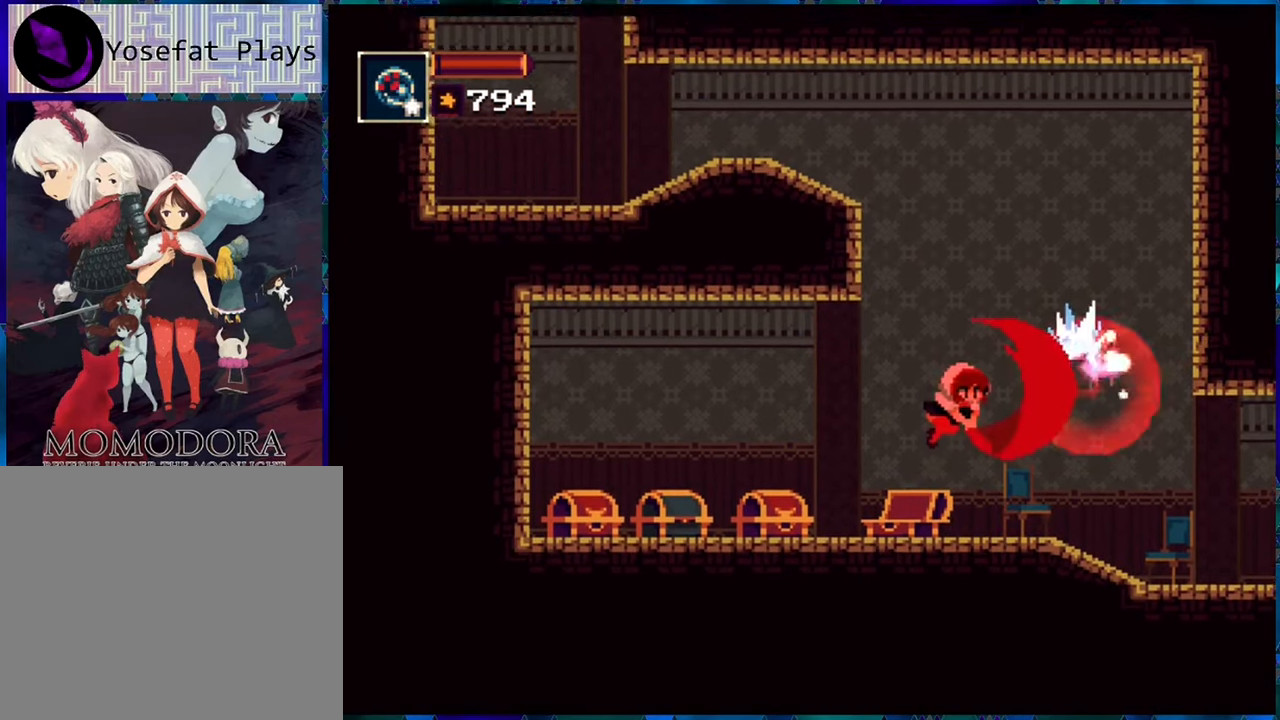
{"buttons": ["R1"], "left_stick": "center", "right_stick": "center", "events": [[67, "Y", "down"], [167, "Y", "up"]]}
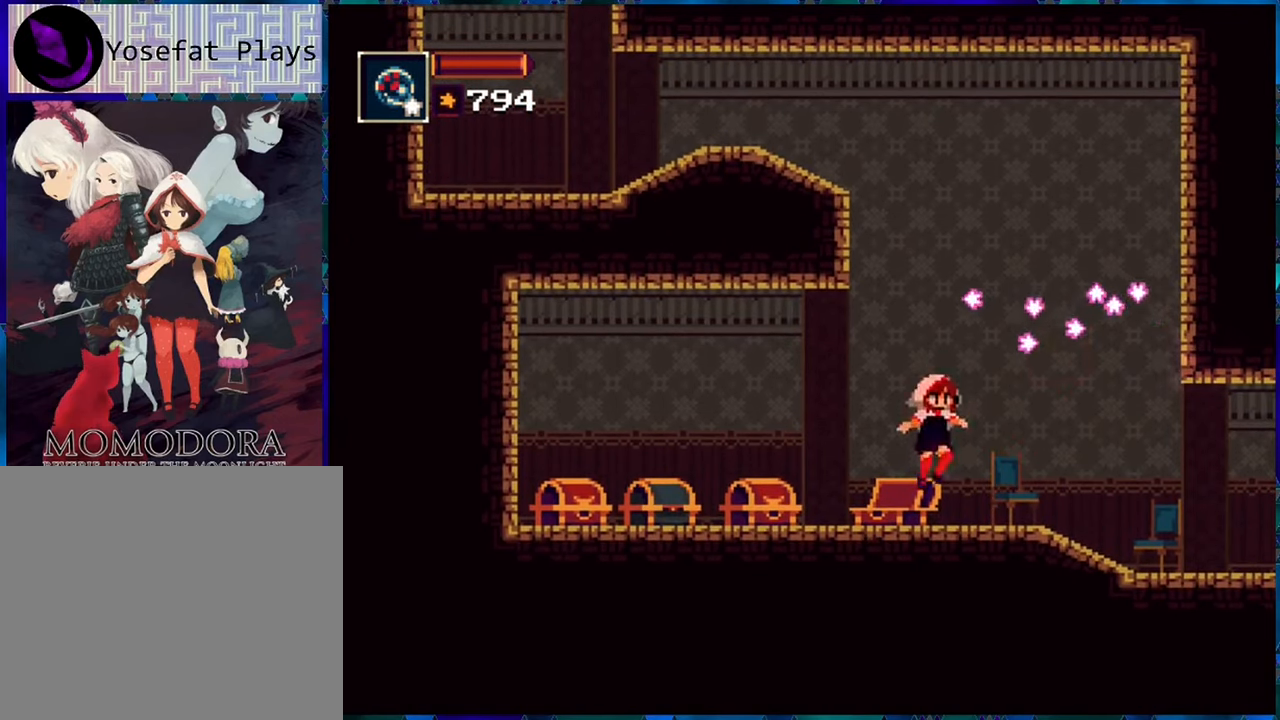
{"buttons": ["Y", "R1"], "left_stick": "center", "right_stick": "center", "events": [[300, "DPAD_LEFT", "down"], [417, "Y", "down"], [450, "DPAD_LEFT", "up"]]}
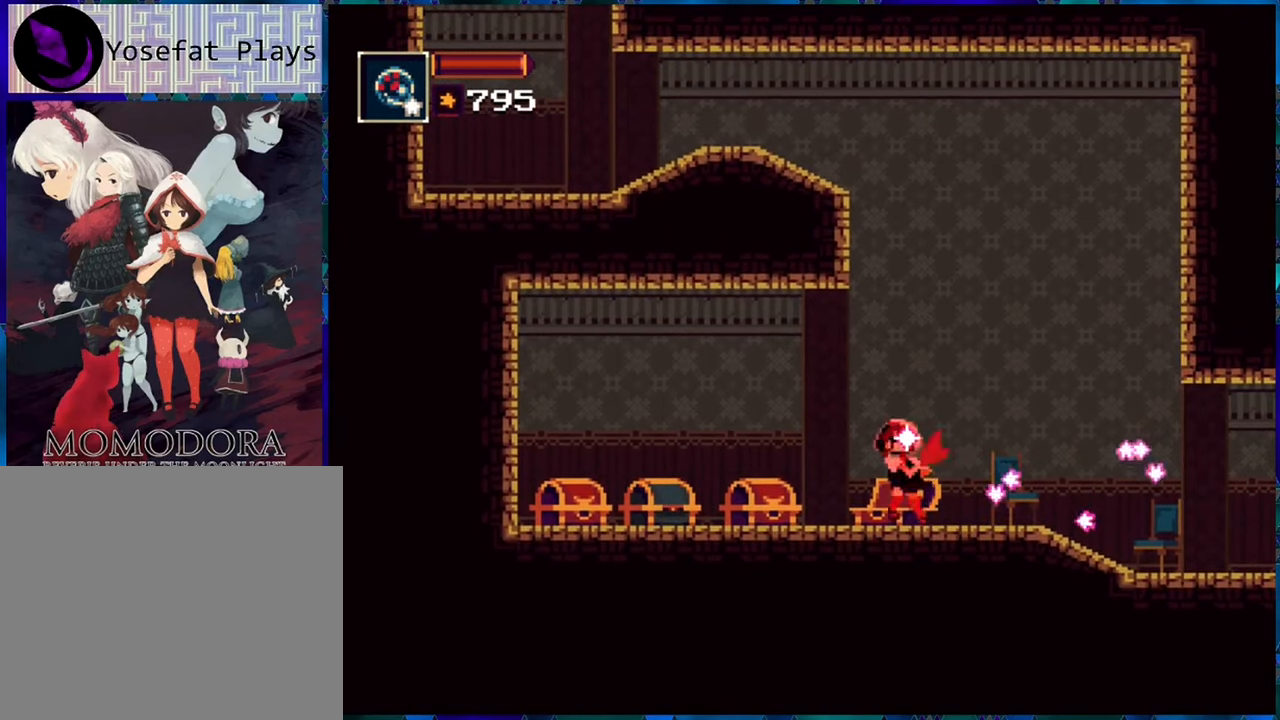
{"buttons": ["R1"], "left_stick": "center", "right_stick": "center", "events": [[17, "Y", "up"], [83, "Y", "down"], [184, "Y", "up"], [267, "Y", "down"], [350, "Y", "up"], [417, "Y", "down"], [500, "Y", "up"]]}
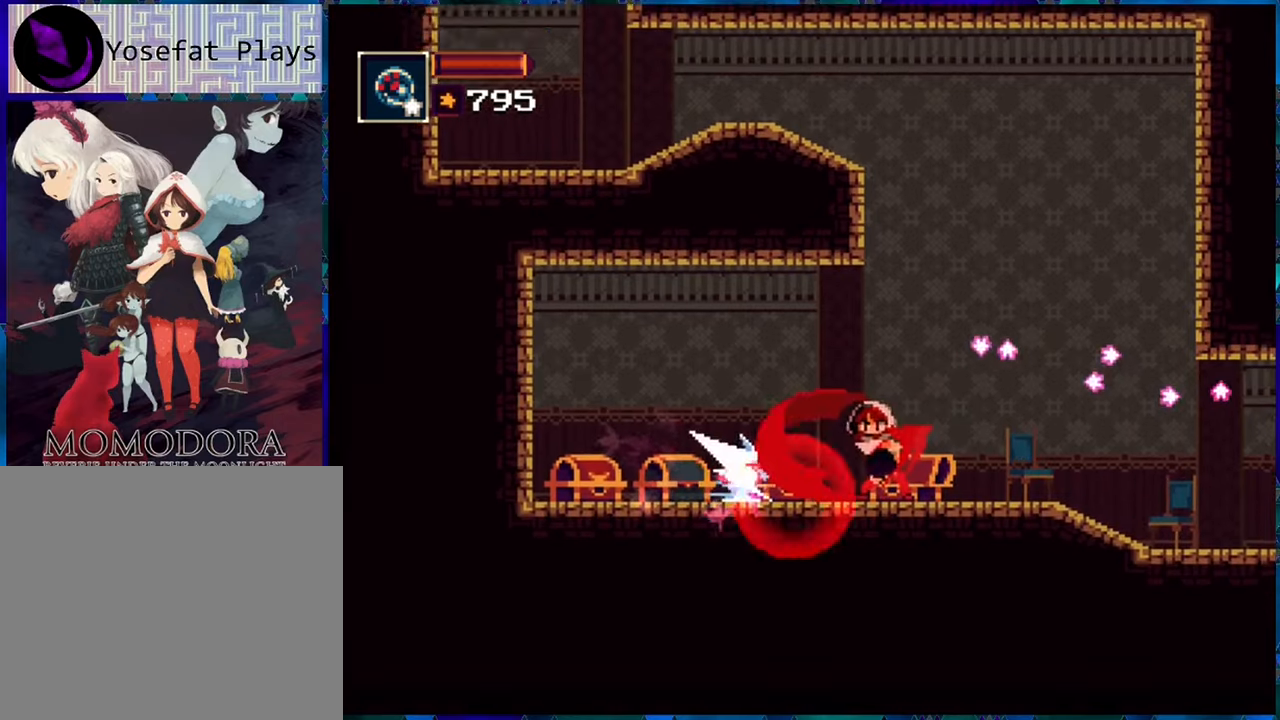
{"buttons": ["R1"], "left_stick": "center", "right_stick": "center", "events": [[100, "Y", "down"], [150, "Y", "up"], [217, "Y", "down"], [334, "Y", "up"], [384, "Y", "down"], [484, "Y", "up"]]}
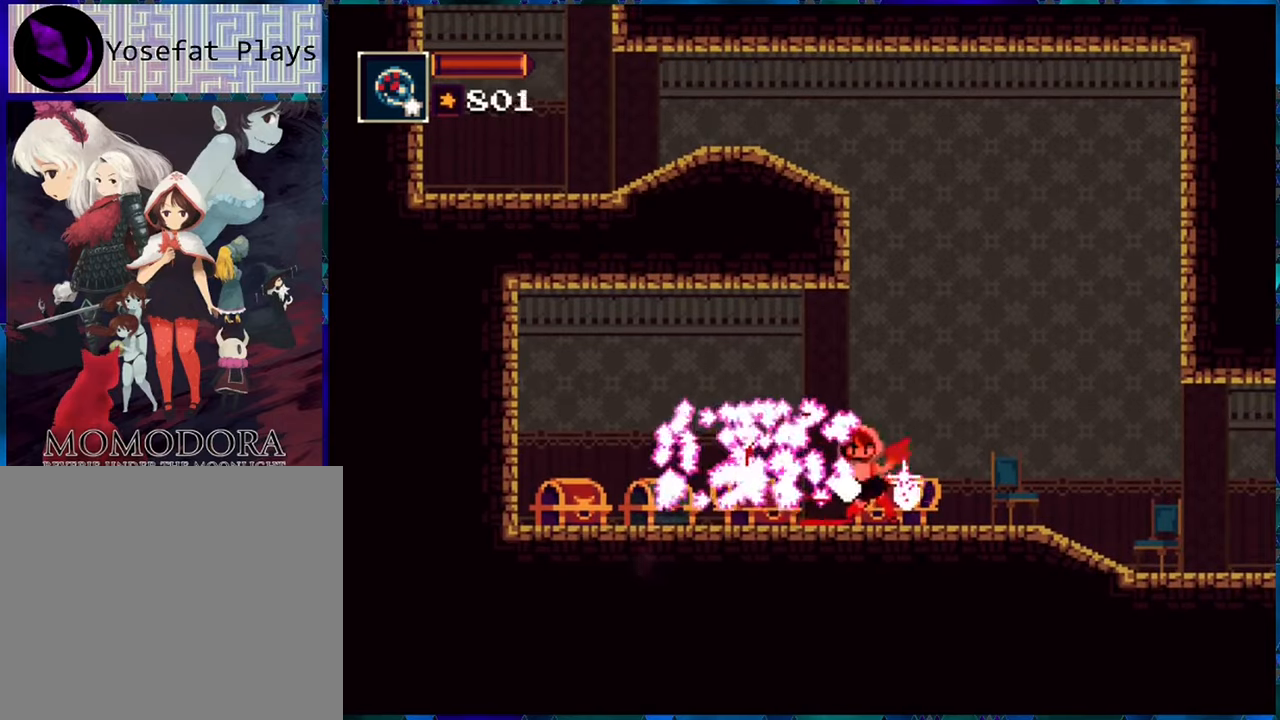
{"buttons": ["R1"], "left_stick": "center", "right_stick": "center", "events": [[50, "Y", "down"], [150, "Y", "up"], [217, "Y", "down"], [284, "Y", "up"], [384, "Y", "down"], [467, "Y", "up"]]}
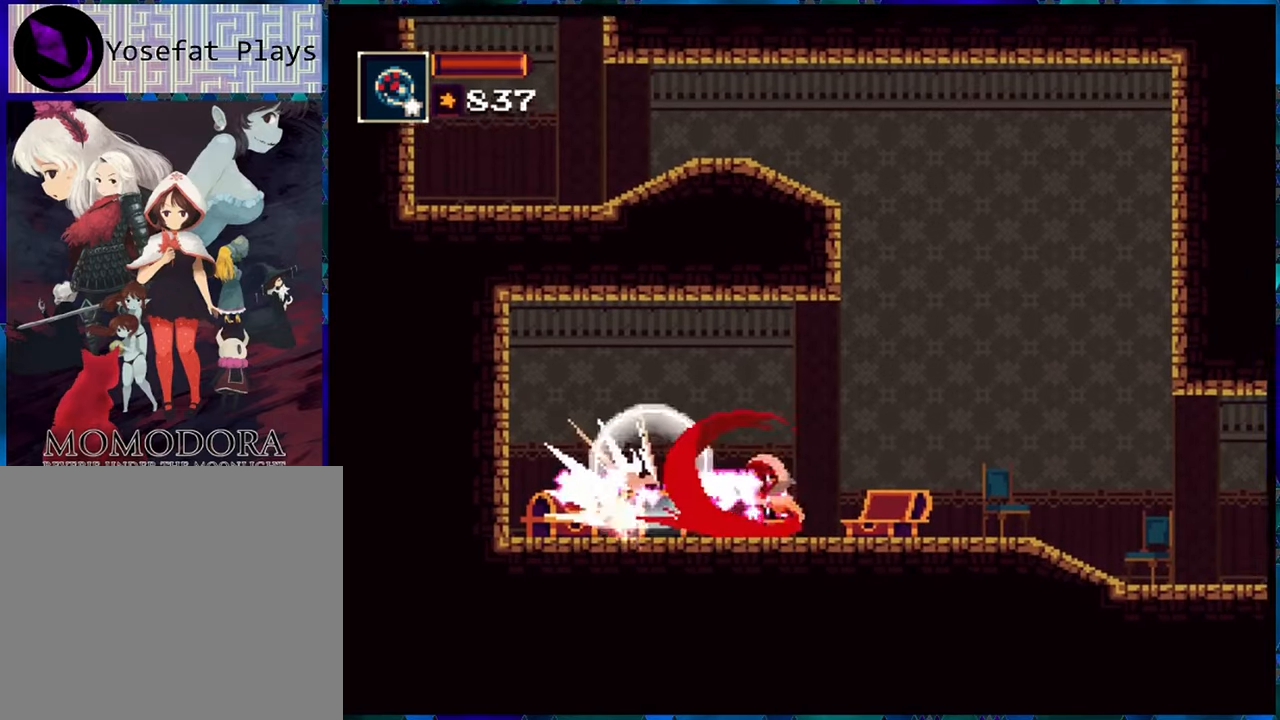
{"buttons": ["R1", "DPAD_RIGHT"], "left_stick": "center", "right_stick": "center", "events": [[50, "Y", "down"], [100, "Y", "up"], [300, "DPAD_RIGHT", "down"]]}
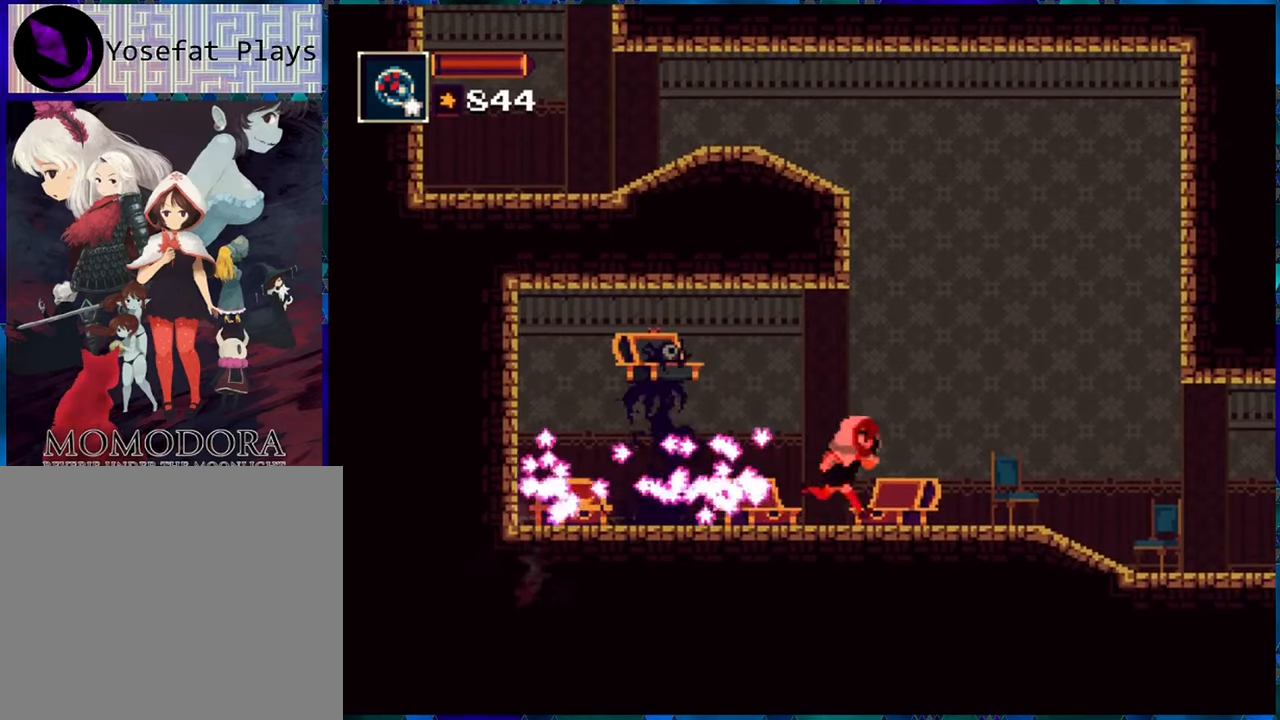
{"buttons": ["R1", "DPAD_RIGHT"], "left_stick": "center", "right_stick": "center", "events": []}
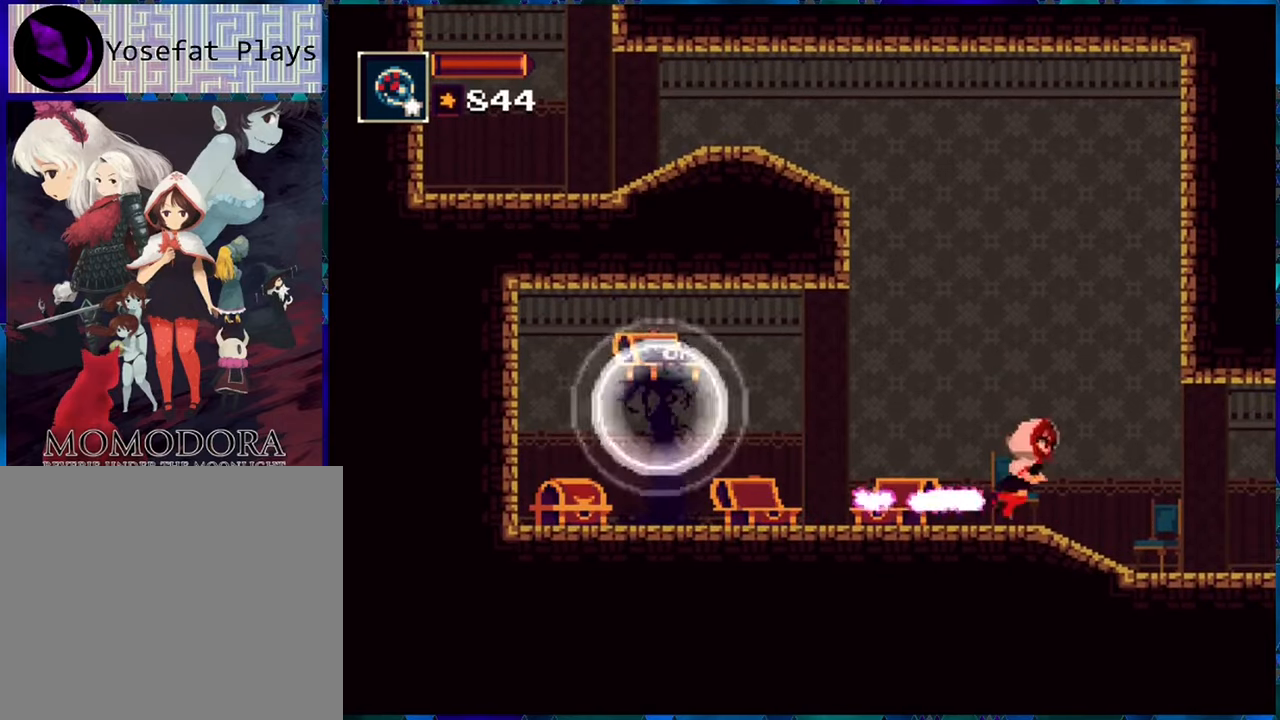
{"buttons": ["R1"], "left_stick": "center", "right_stick": "center", "events": [[17, "DPAD_RIGHT", "up"], [67, "DPAD_LEFT", "down"], [200, "DPAD_LEFT", "up"], [234, "R1", "up"], [350, "R1", "down"]]}
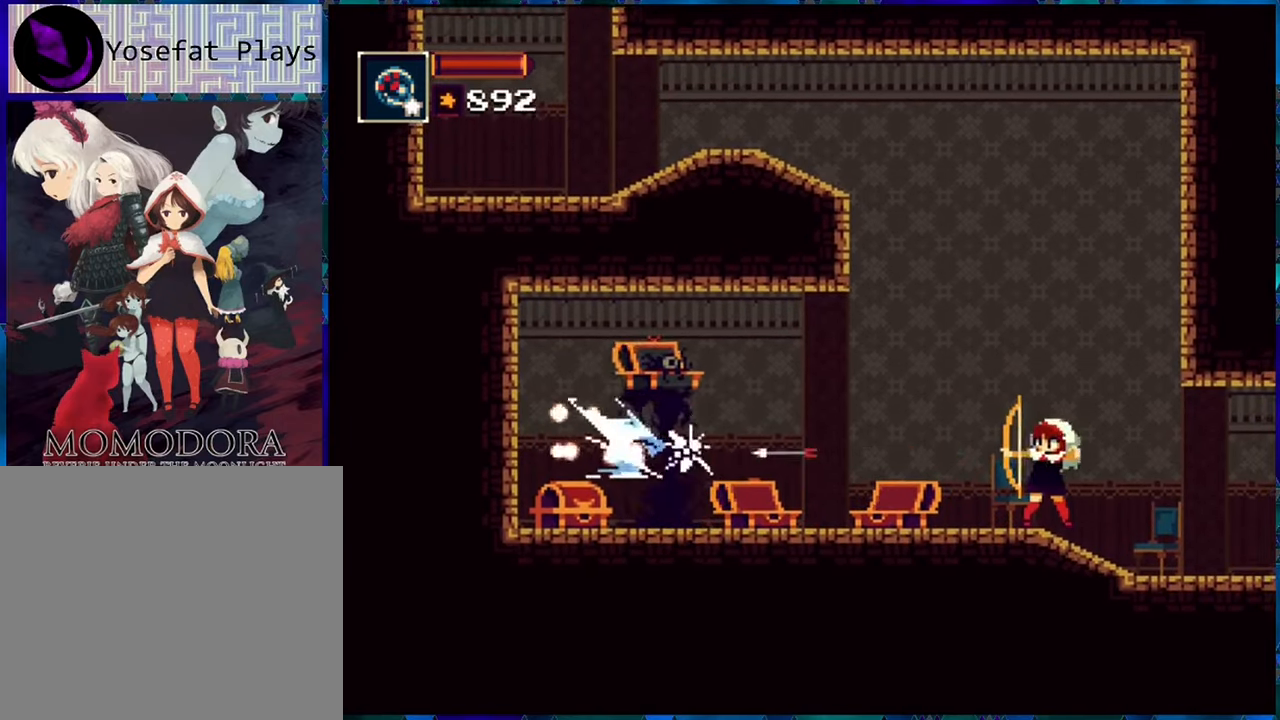
{"buttons": ["R1"], "left_stick": "center", "right_stick": "center", "events": [[17, "R1", "up"], [134, "R1", "down"], [217, "R1", "up"], [284, "R1", "down"], [384, "R1", "up"], [434, "R1", "down"]]}
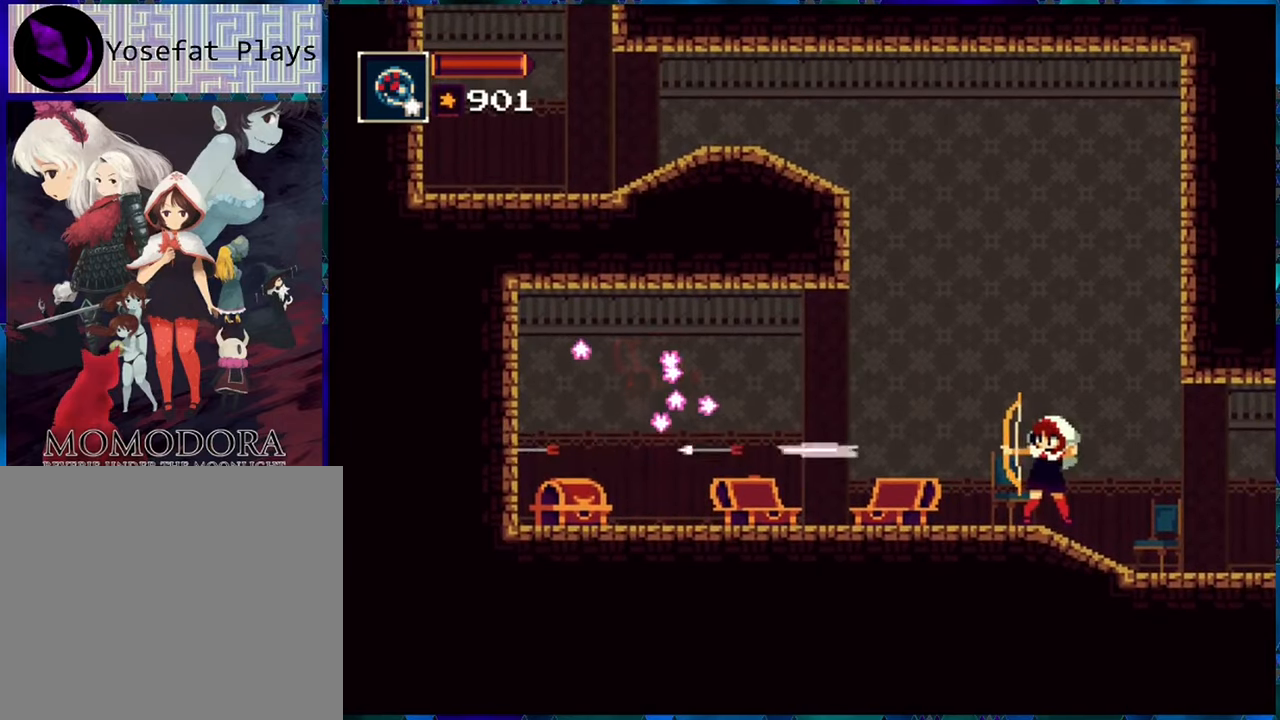
{"buttons": ["DPAD_DOWN"], "left_stick": "center", "right_stick": "center", "events": [[50, "DPAD_DOWN", "down"], [184, "R1", "up"], [267, "R1", "down"], [350, "R1", "up"], [434, "R1", "down"], [500, "R1", "up"]]}
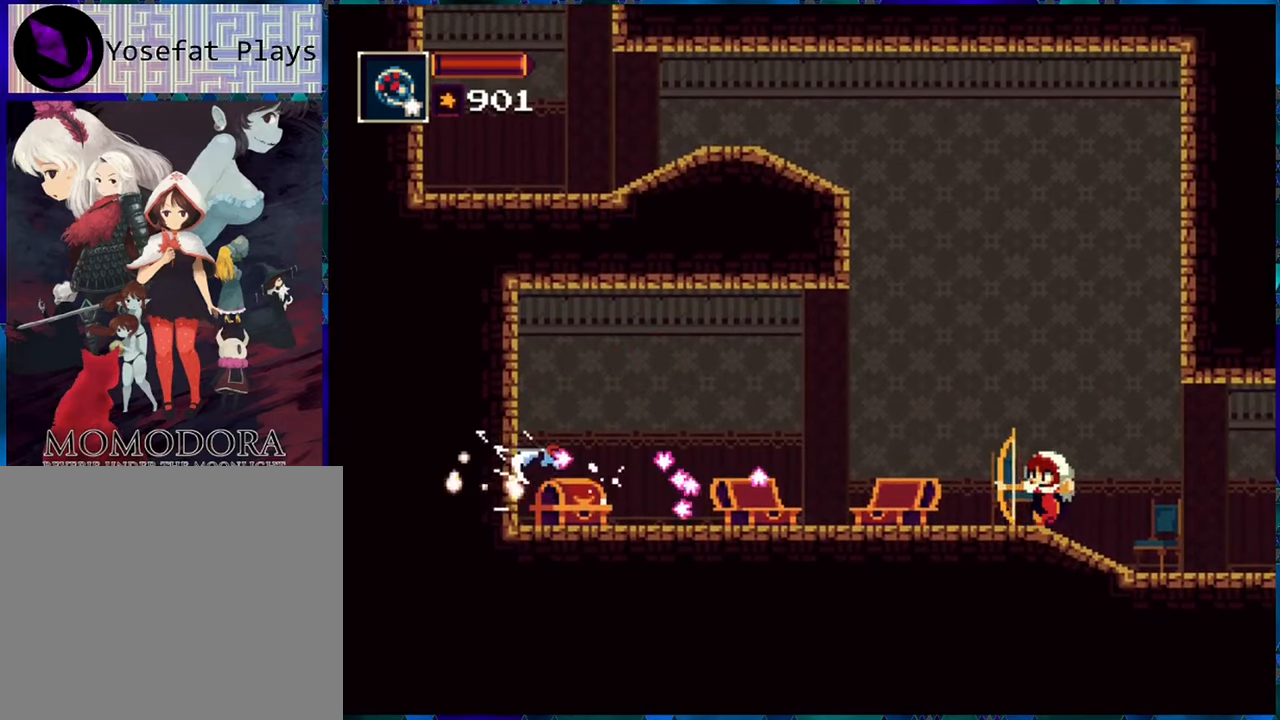
{"buttons": ["R1", "DPAD_DOWN"], "left_stick": "center", "right_stick": "center", "events": [[100, "R1", "down"], [217, "R1", "up"], [284, "R1", "down"], [367, "R1", "up"], [450, "R1", "down"]]}
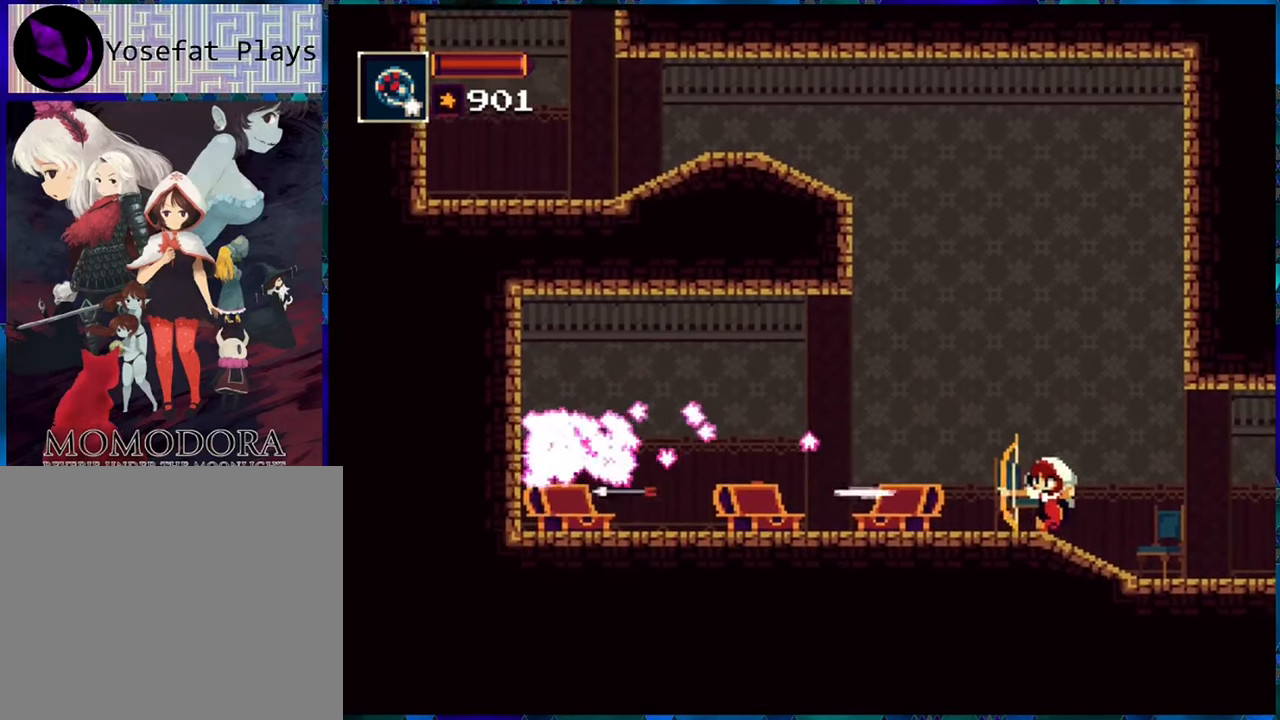
{"buttons": ["R1", "DPAD_LEFT"], "left_stick": "center", "right_stick": "center", "events": [[34, "DPAD_DOWN", "up"], [150, "DPAD_LEFT", "down"]]}
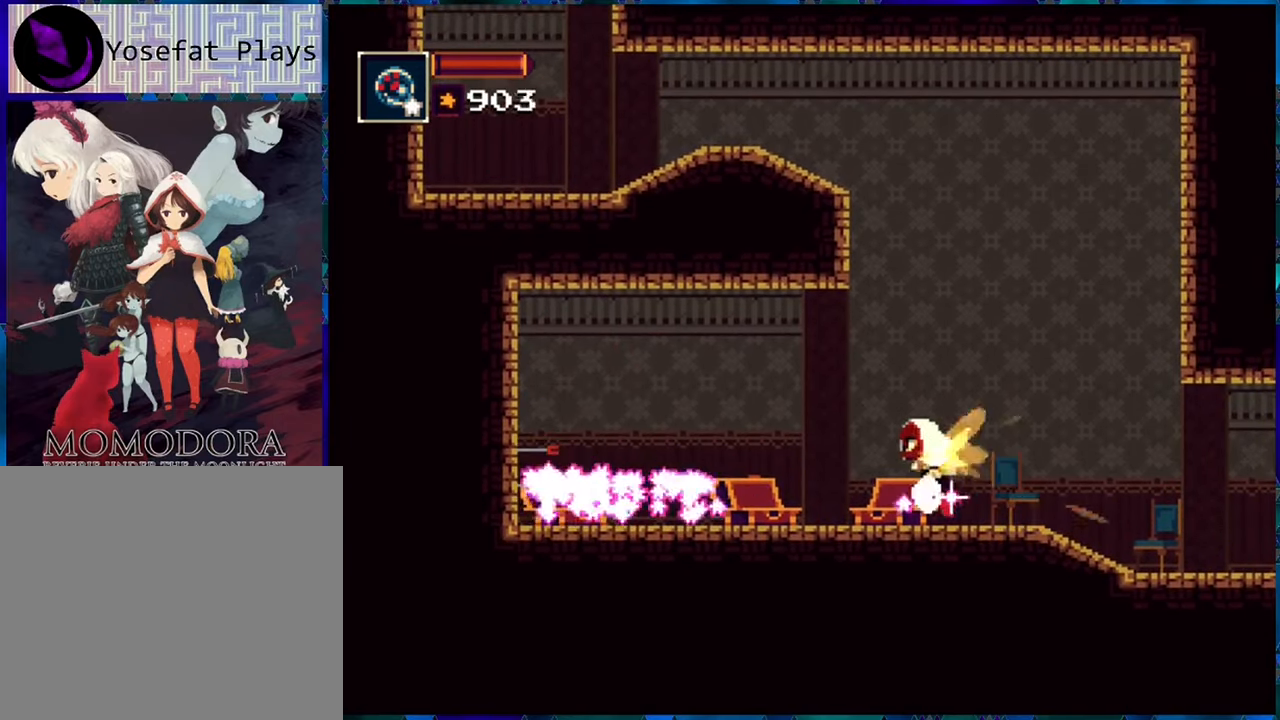
{"buttons": ["R1", "DPAD_LEFT"], "left_stick": "center", "right_stick": "center", "events": []}
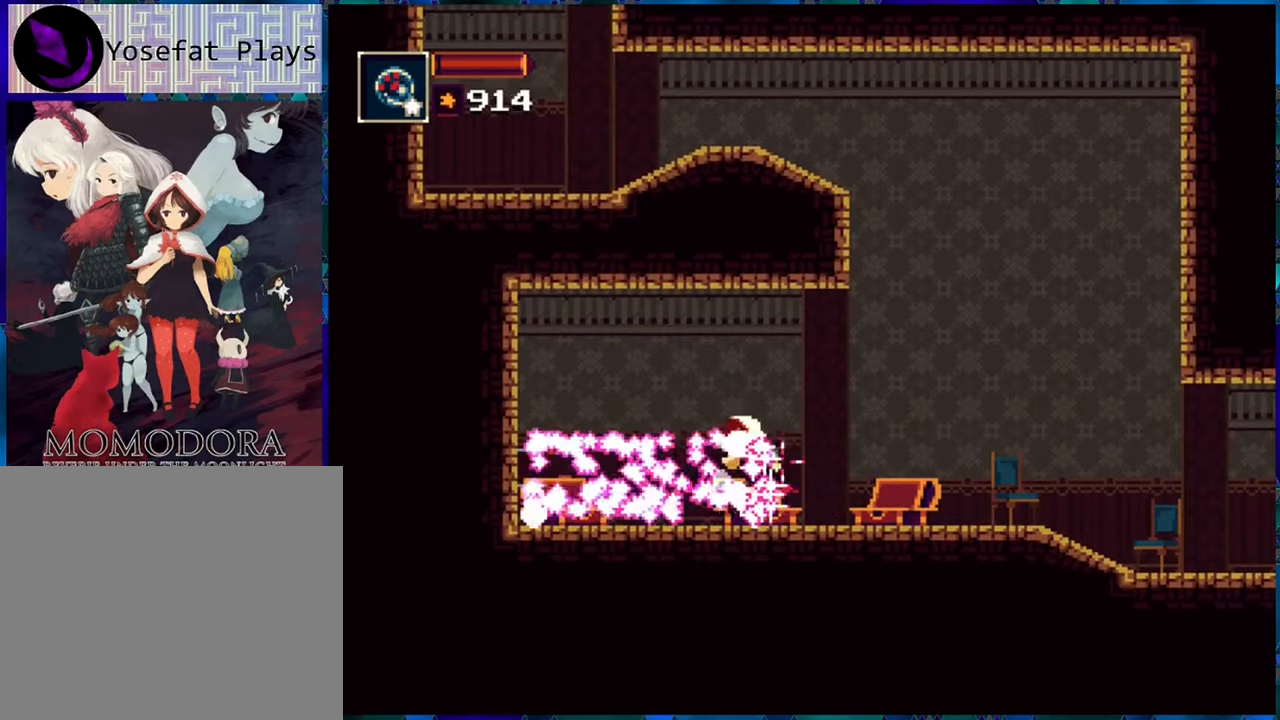
{"buttons": ["R1", "DPAD_LEFT"], "left_stick": "center", "right_stick": "center", "events": []}
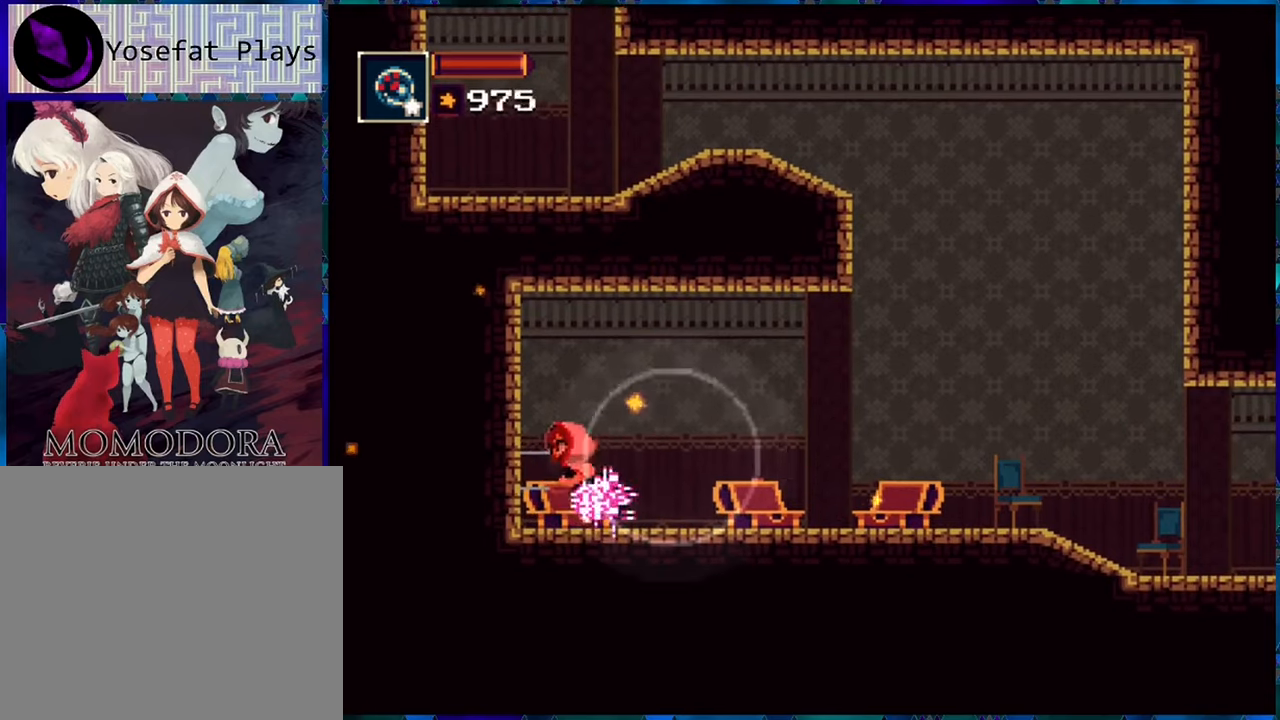
{"buttons": ["R1", "DPAD_RIGHT"], "left_stick": "center", "right_stick": "center", "events": [[150, "DPAD_LEFT", "up"], [333, "DPAD_RIGHT", "down"]]}
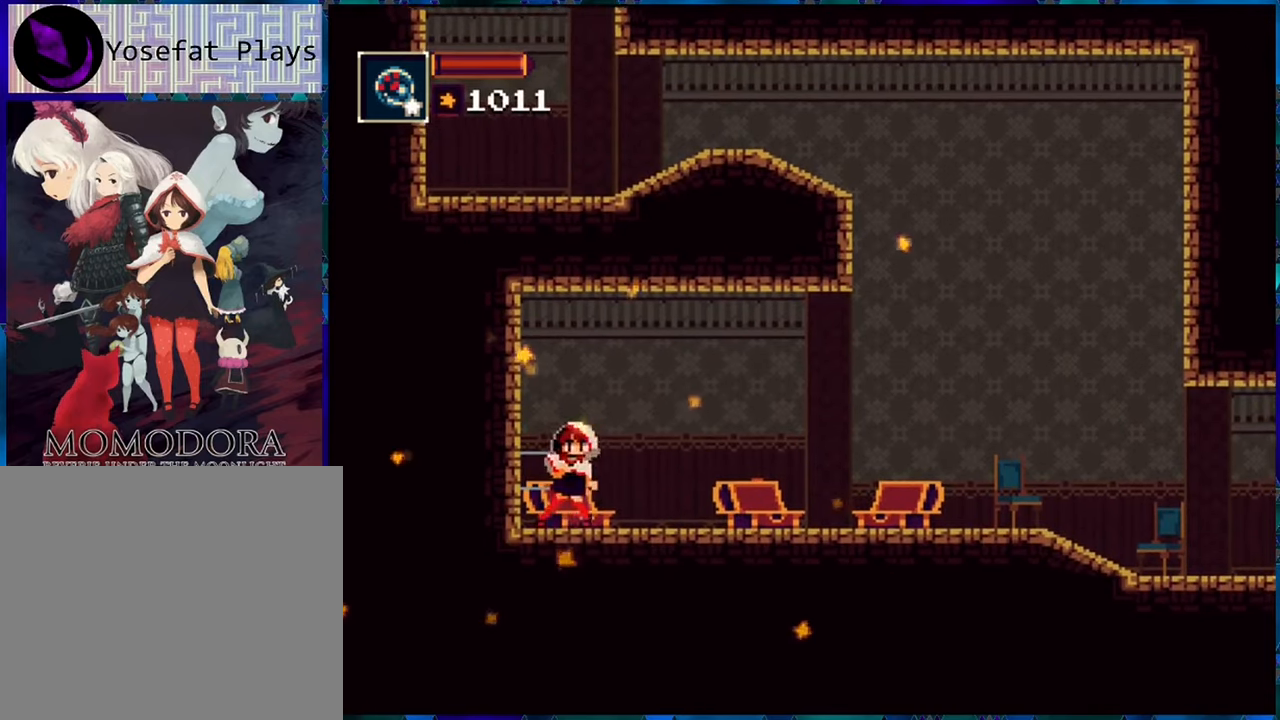
{"buttons": ["R1", "DPAD_RIGHT"], "left_stick": "center", "right_stick": "center", "events": []}
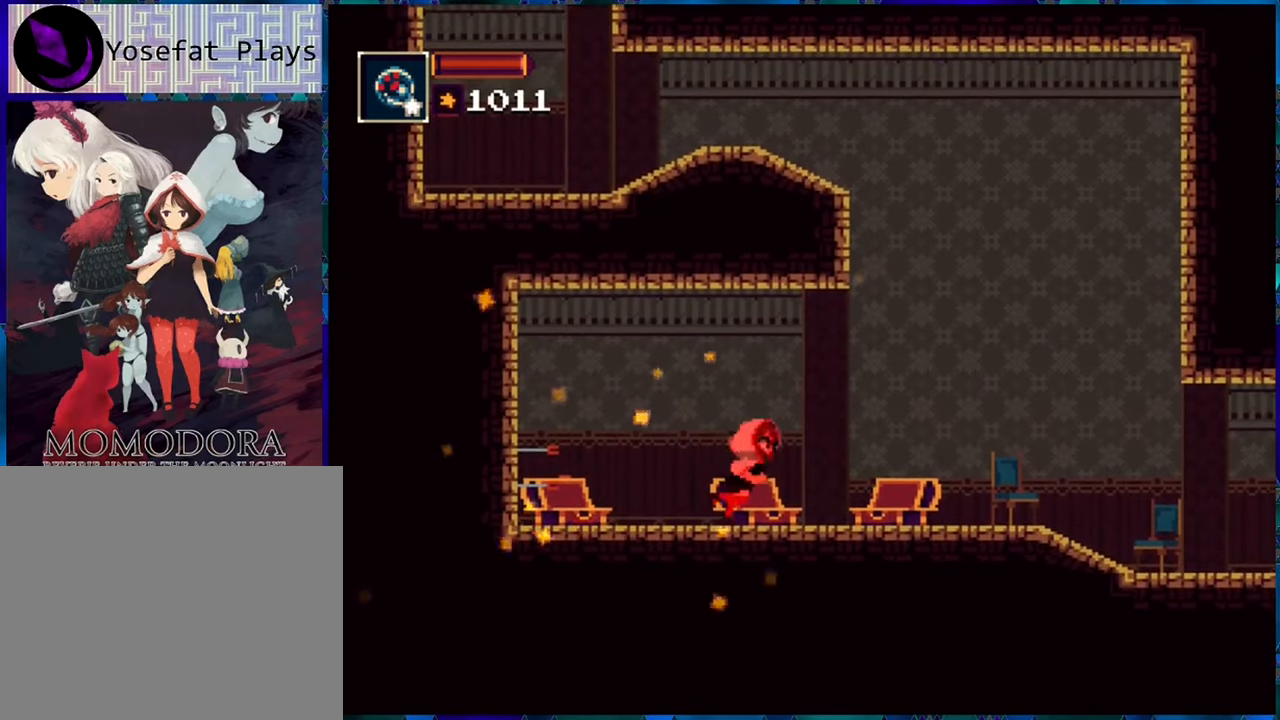
{"buttons": ["R1", "DPAD_RIGHT"], "left_stick": "center", "right_stick": "center", "events": []}
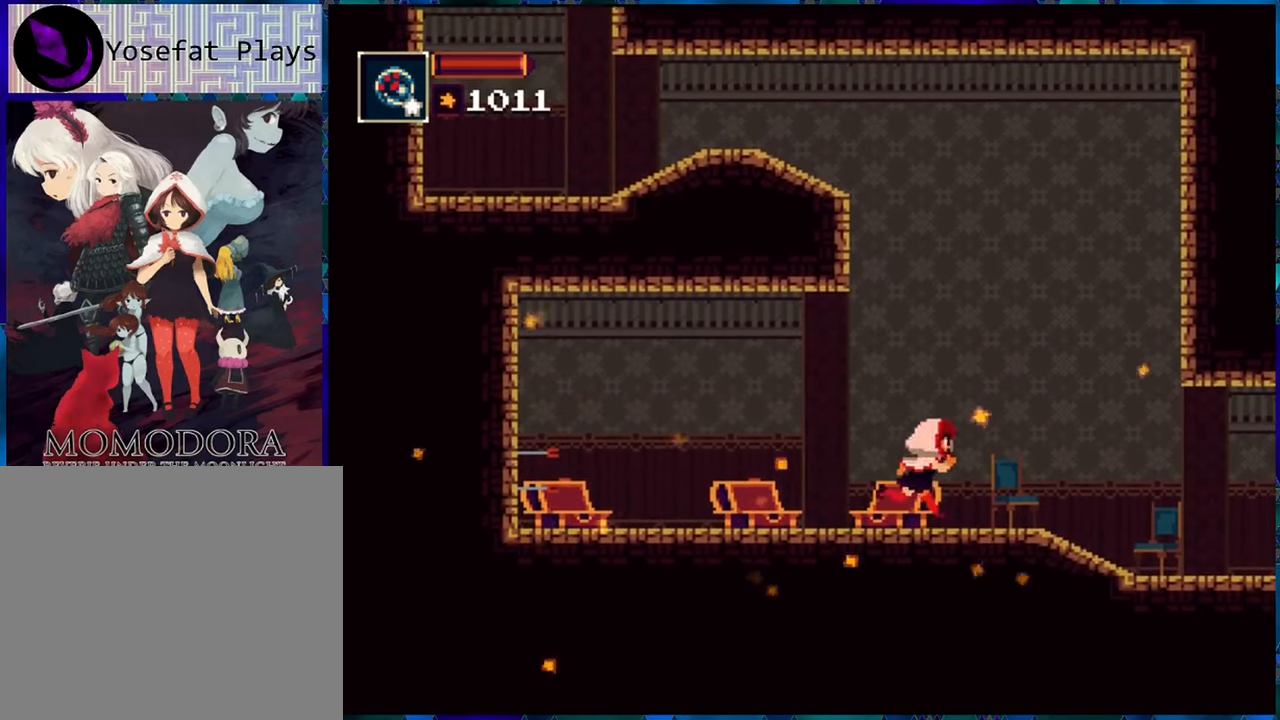
{"buttons": ["R1", "DPAD_RIGHT"], "left_stick": "center", "right_stick": "center", "events": []}
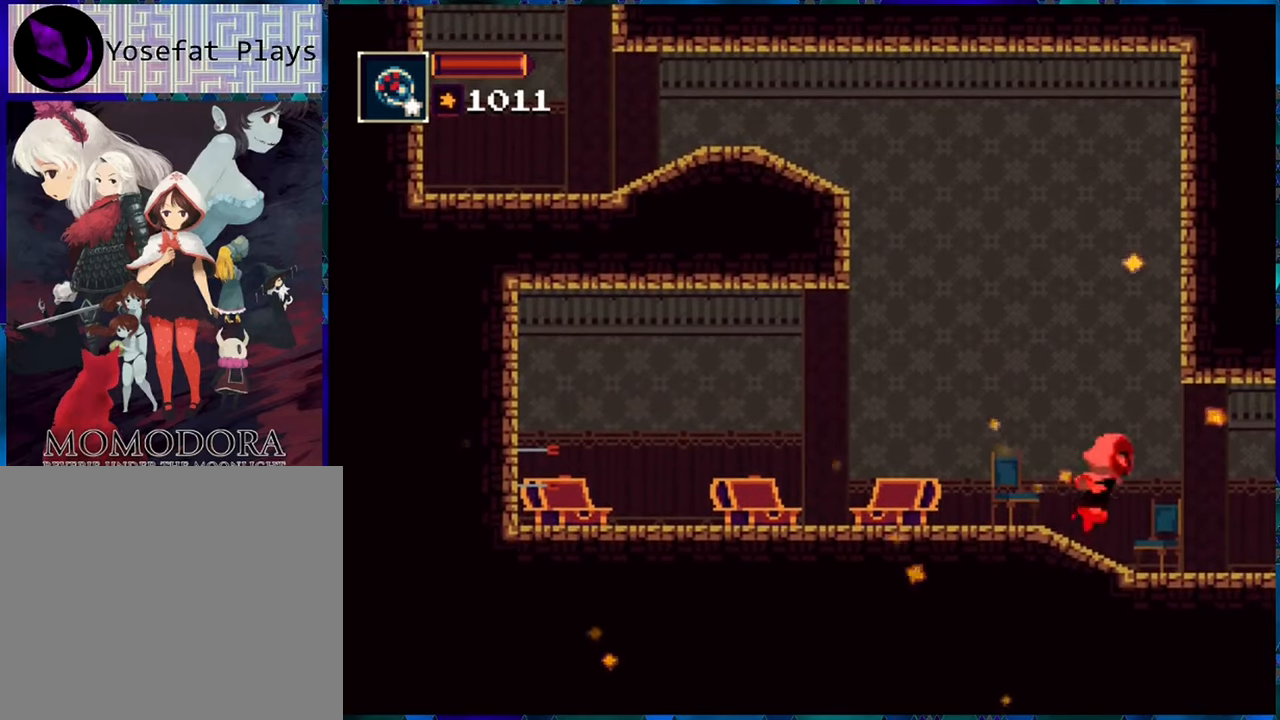
{"buttons": ["R1", "DPAD_RIGHT"], "left_stick": "center", "right_stick": "center", "events": []}
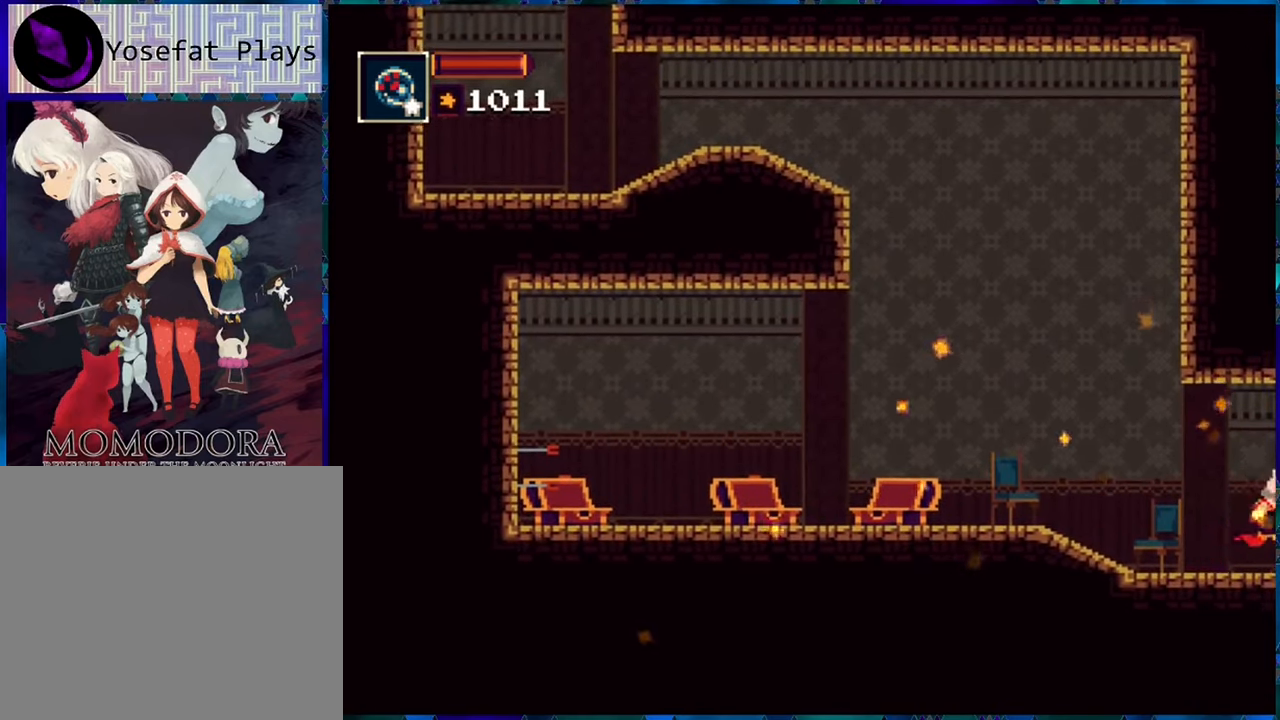
{"buttons": ["R1"], "left_stick": "center", "right_stick": "center", "events": [[66, "DPAD_RIGHT", "up"]]}
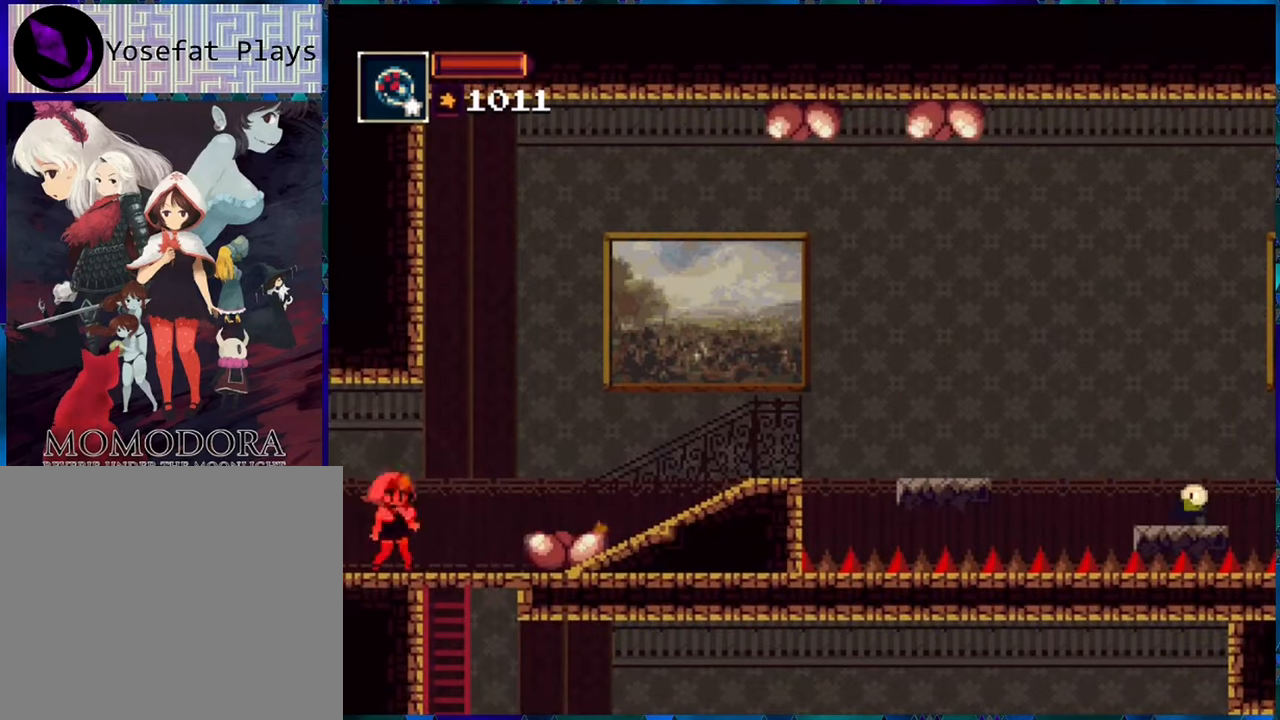
{"buttons": ["R1"], "left_stick": "center", "right_stick": "center", "events": [[83, "DPAD_RIGHT", "down"], [400, "DPAD_RIGHT", "up"]]}